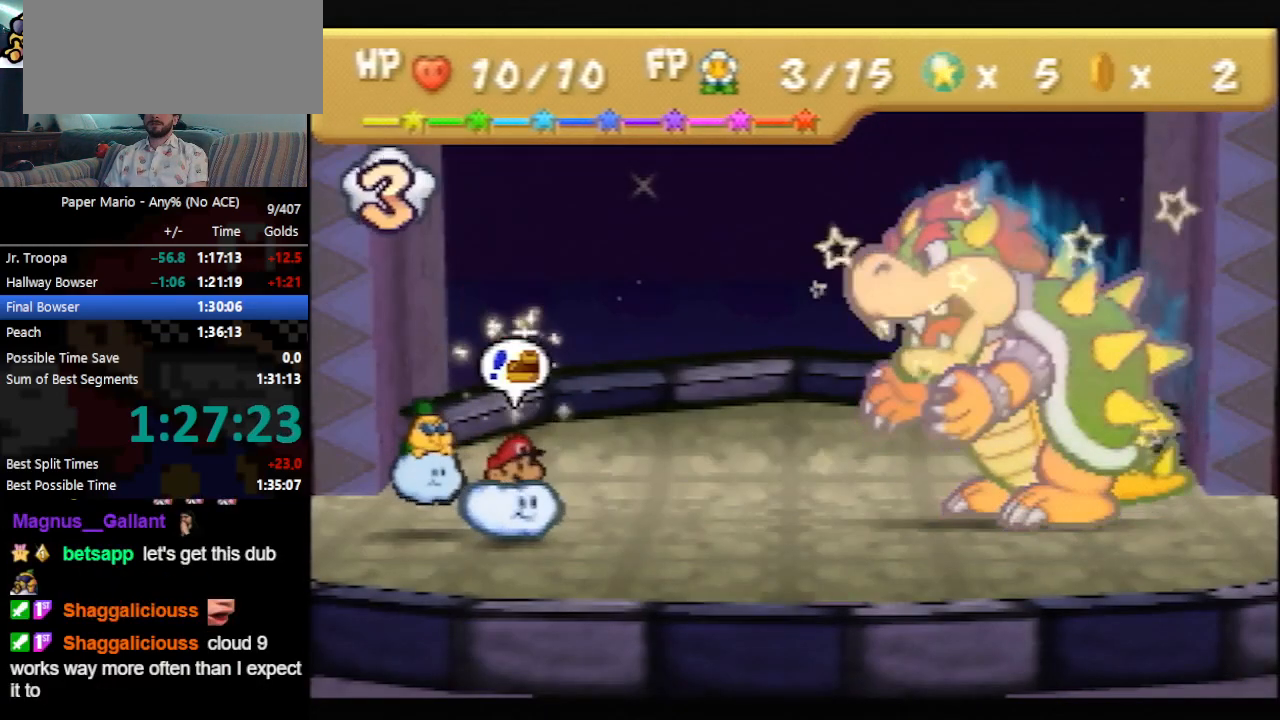
Gameplay with a controller (Nintendo layout); each line is a JSON object with the inputs held at the frame after it. "events" lists button and stick changes between this image and that frame as [ms after this image, input, new state], when the widget could be followed in between. Not read: L3 R3 START right_stick.
{"buttons": [], "left_stick": "center", "events": [[333, "left_stick", "up"], [467, "left_stick", "center"]]}
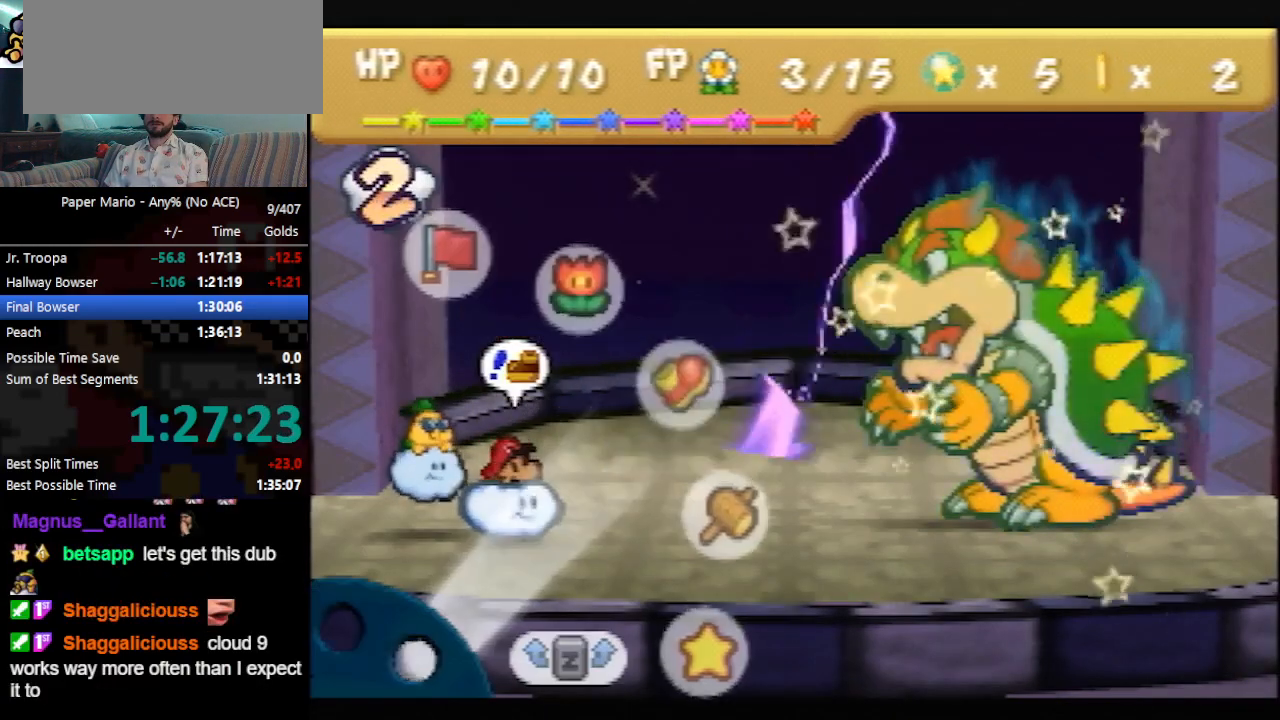
{"buttons": [], "left_stick": "center", "events": [[33, "A", "down"], [167, "A", "up"], [200, "left_stick", "up"], [333, "left_stick", "center"], [400, "A", "down"], [500, "A", "up"]]}
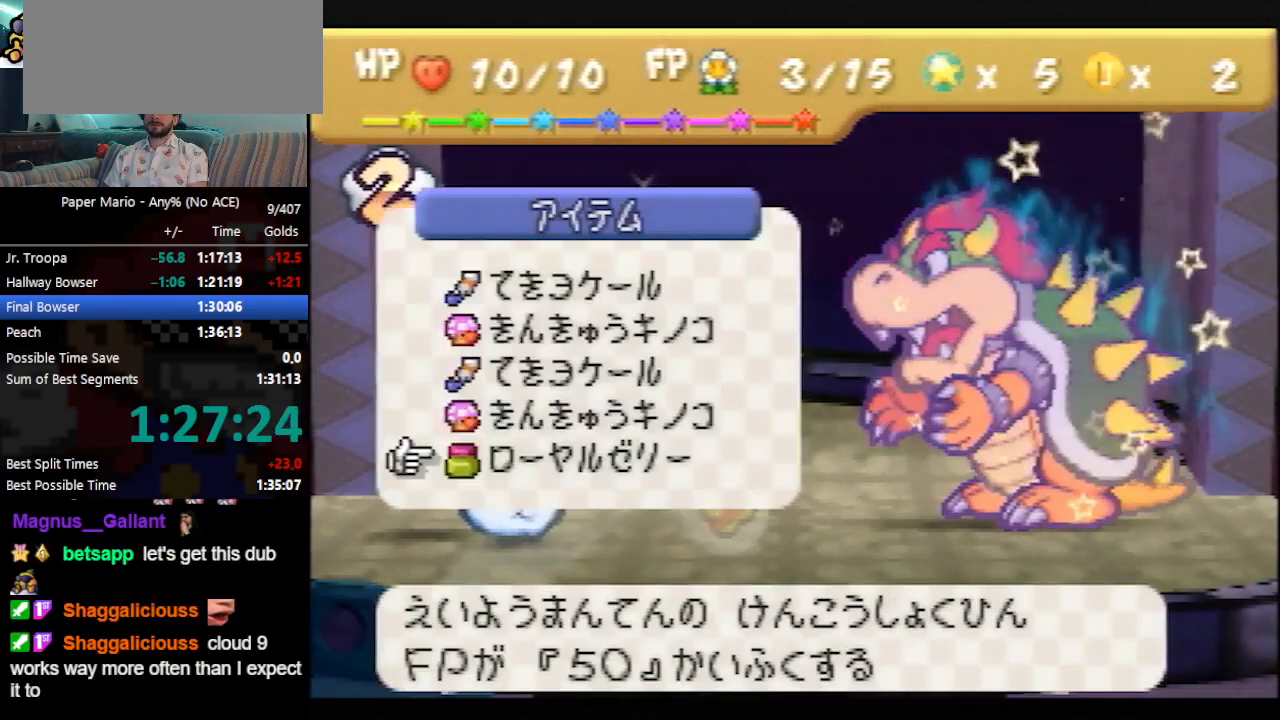
{"buttons": [], "left_stick": "center", "events": [[67, "A", "down"], [233, "A", "up"]]}
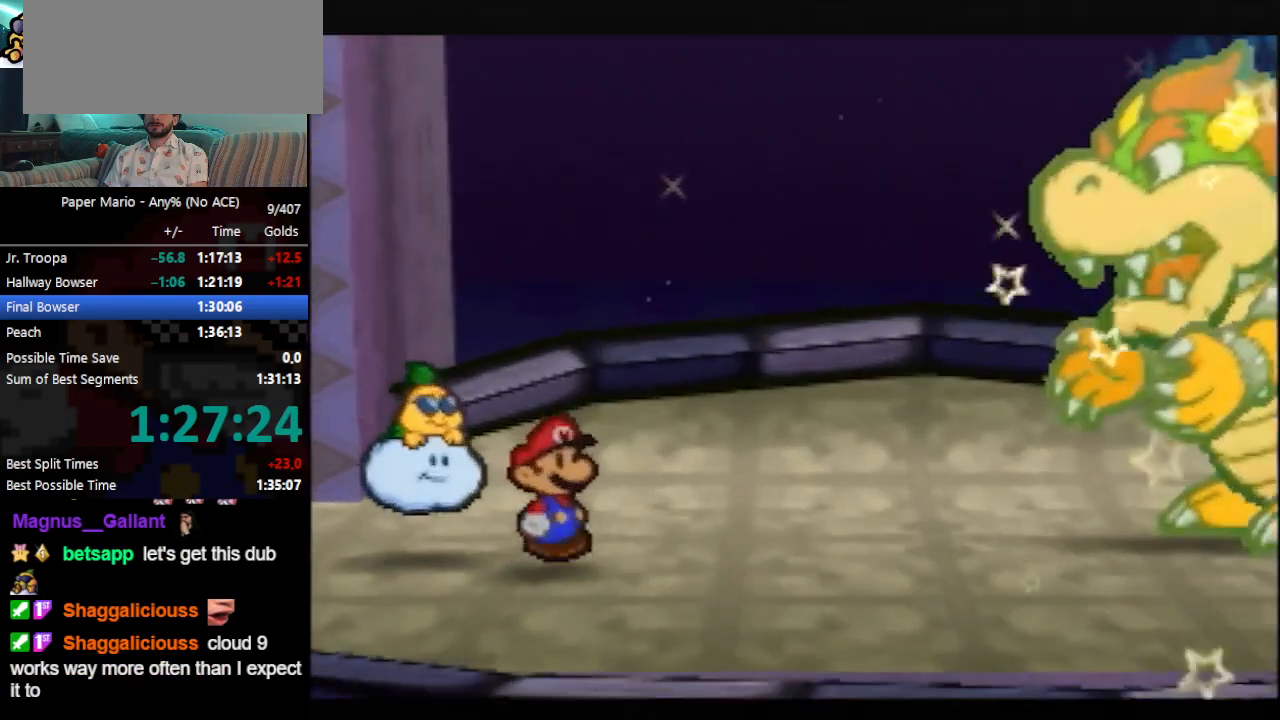
{"buttons": [], "left_stick": "center", "events": []}
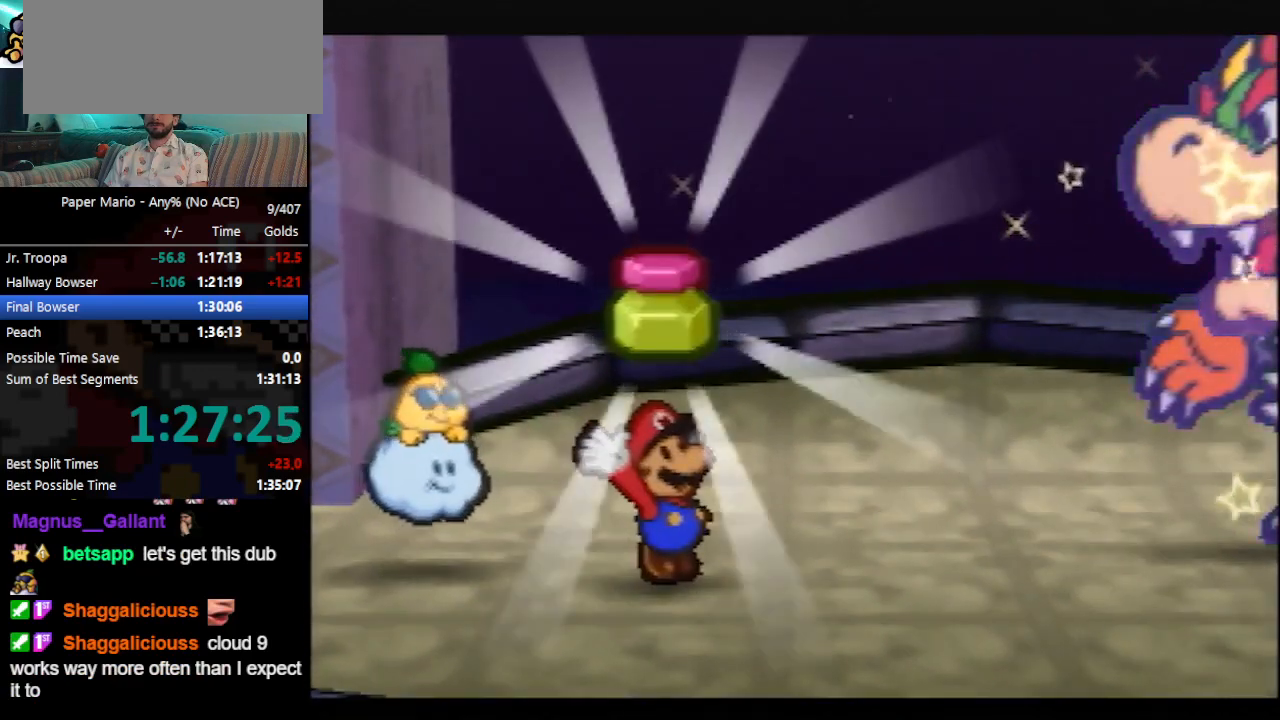
{"buttons": [], "left_stick": "center", "events": []}
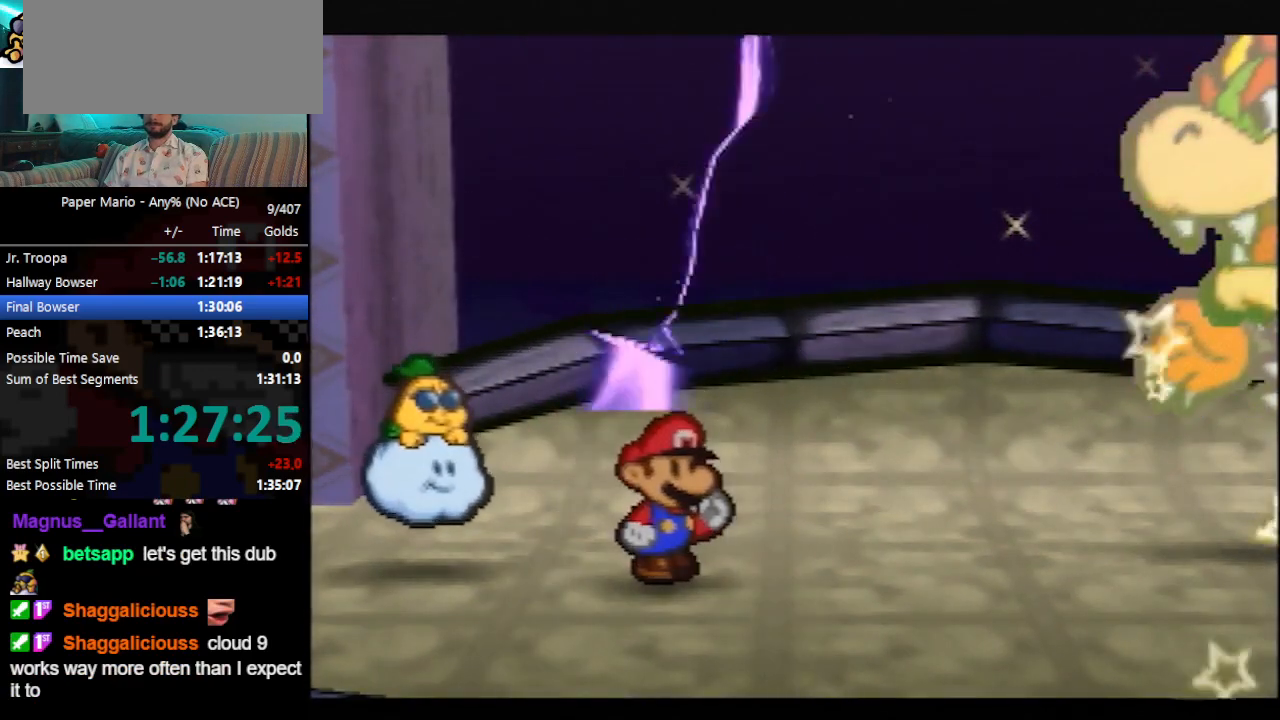
{"buttons": [], "left_stick": "center", "events": []}
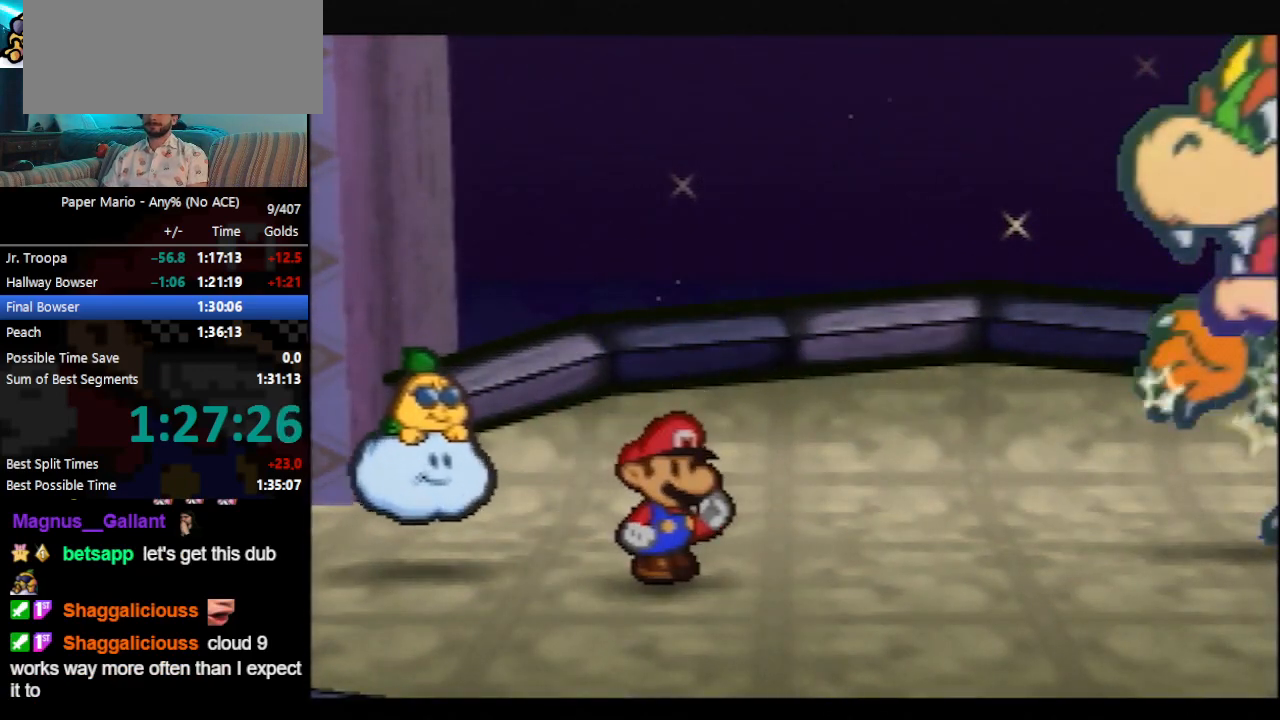
{"buttons": [], "left_stick": "center", "events": []}
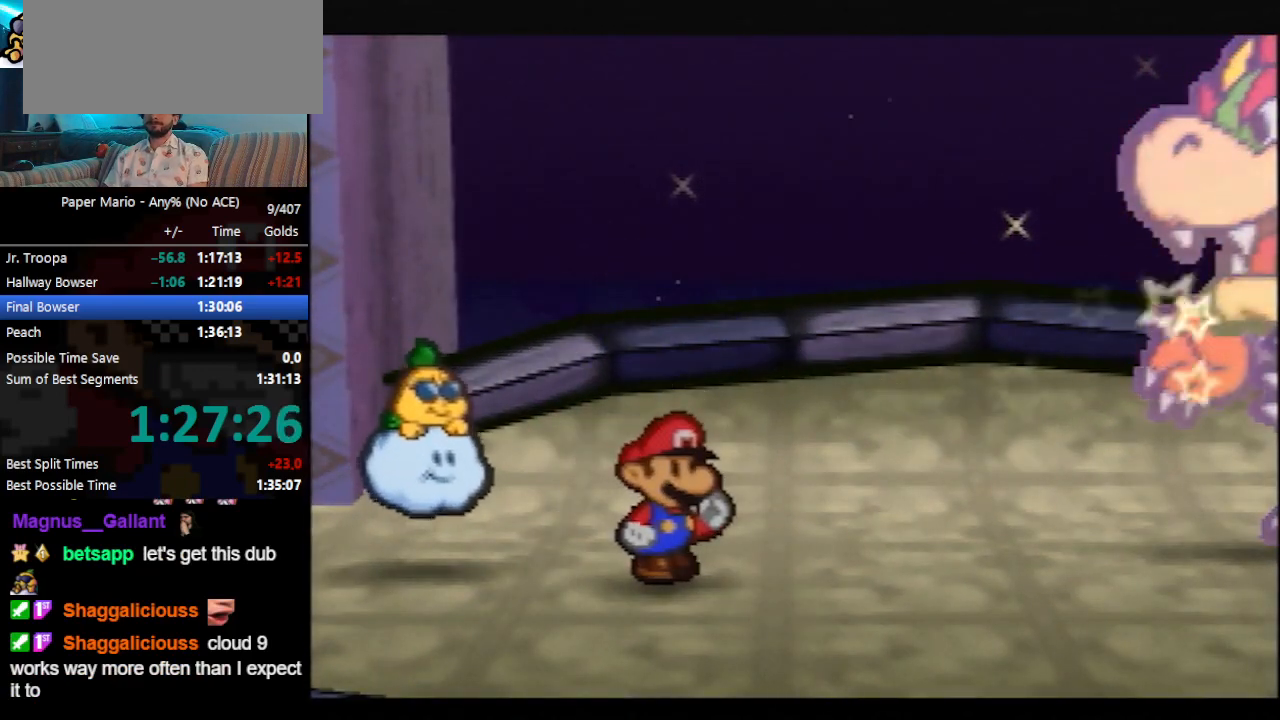
{"buttons": [], "left_stick": "center", "events": []}
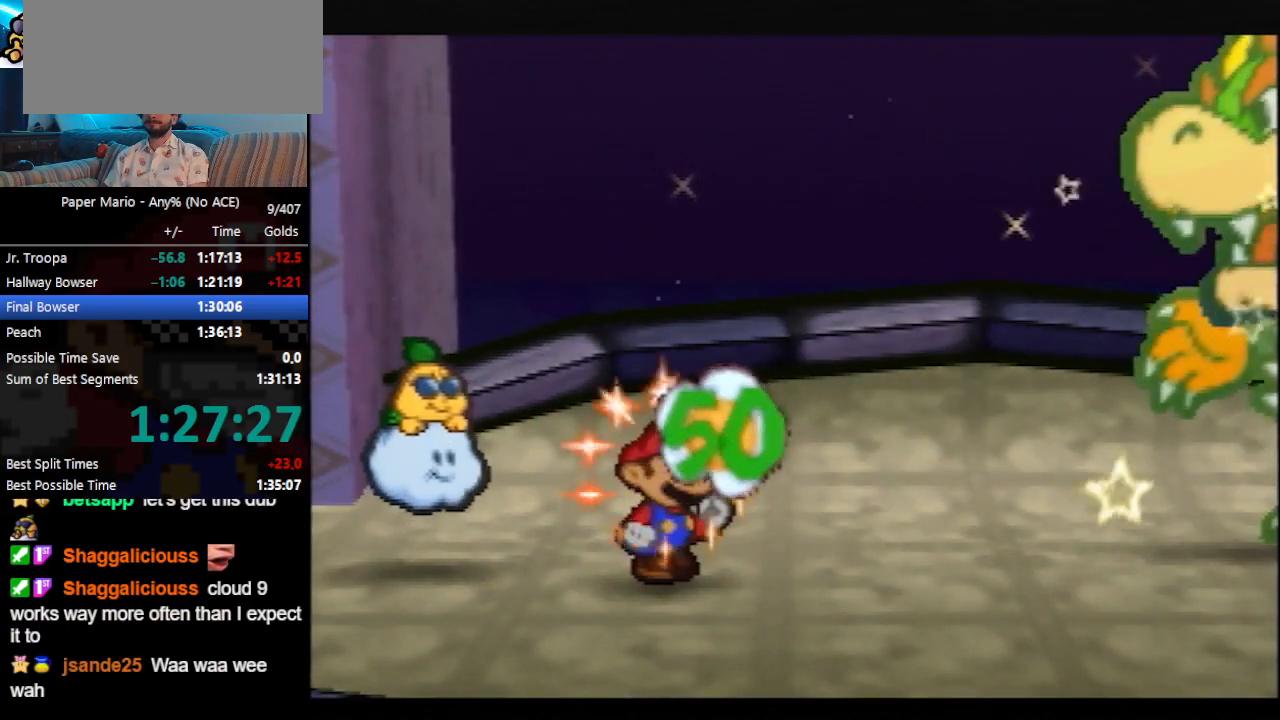
{"buttons": [], "left_stick": "center", "events": []}
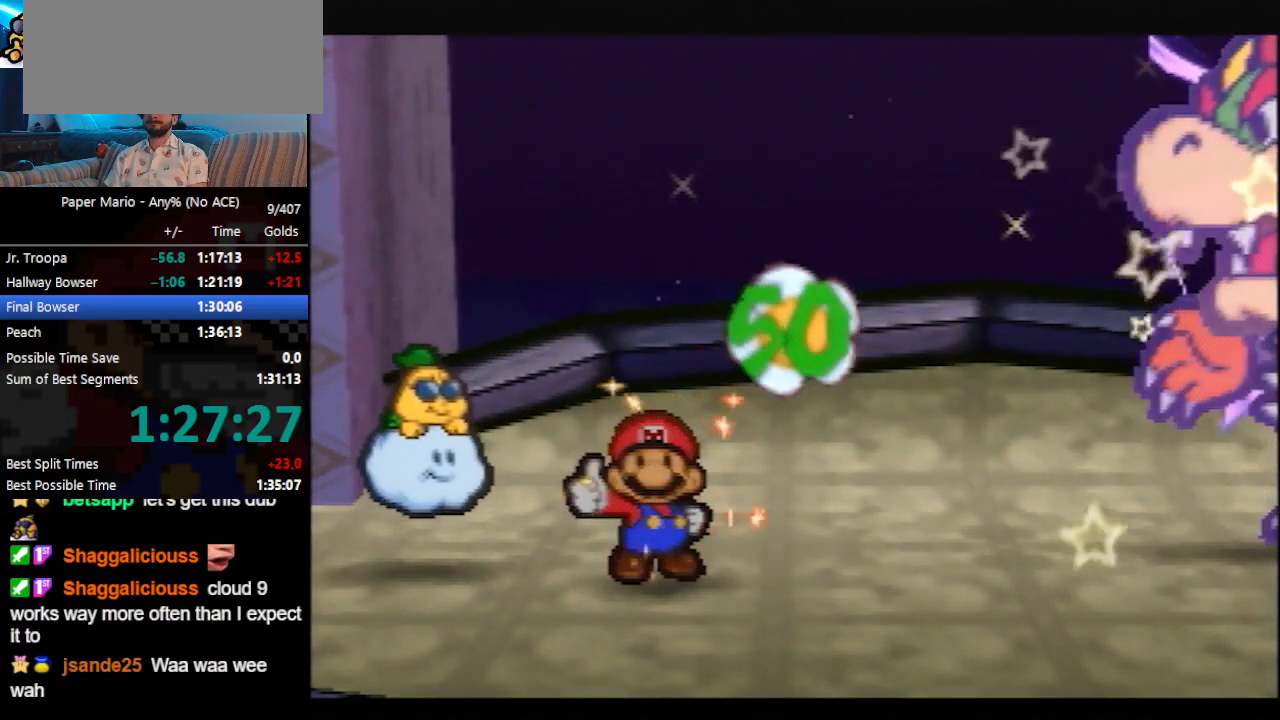
{"buttons": [], "left_stick": "center", "events": []}
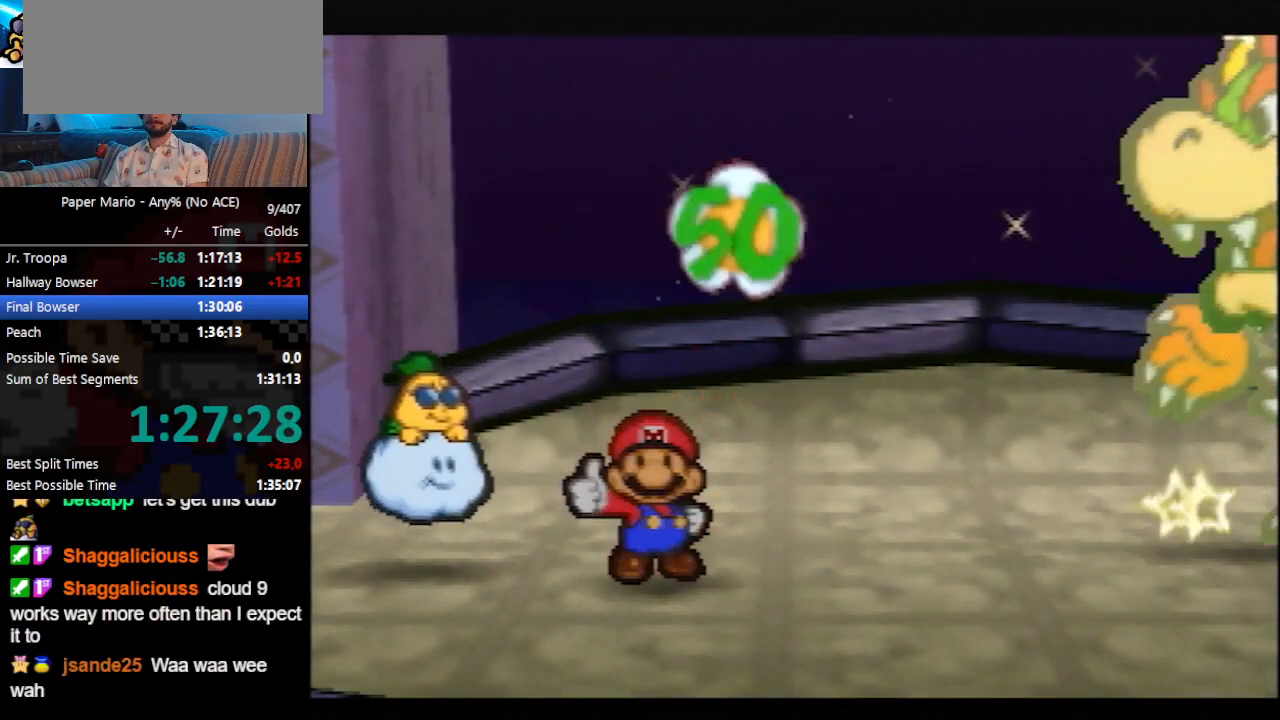
{"buttons": [], "left_stick": "center", "events": []}
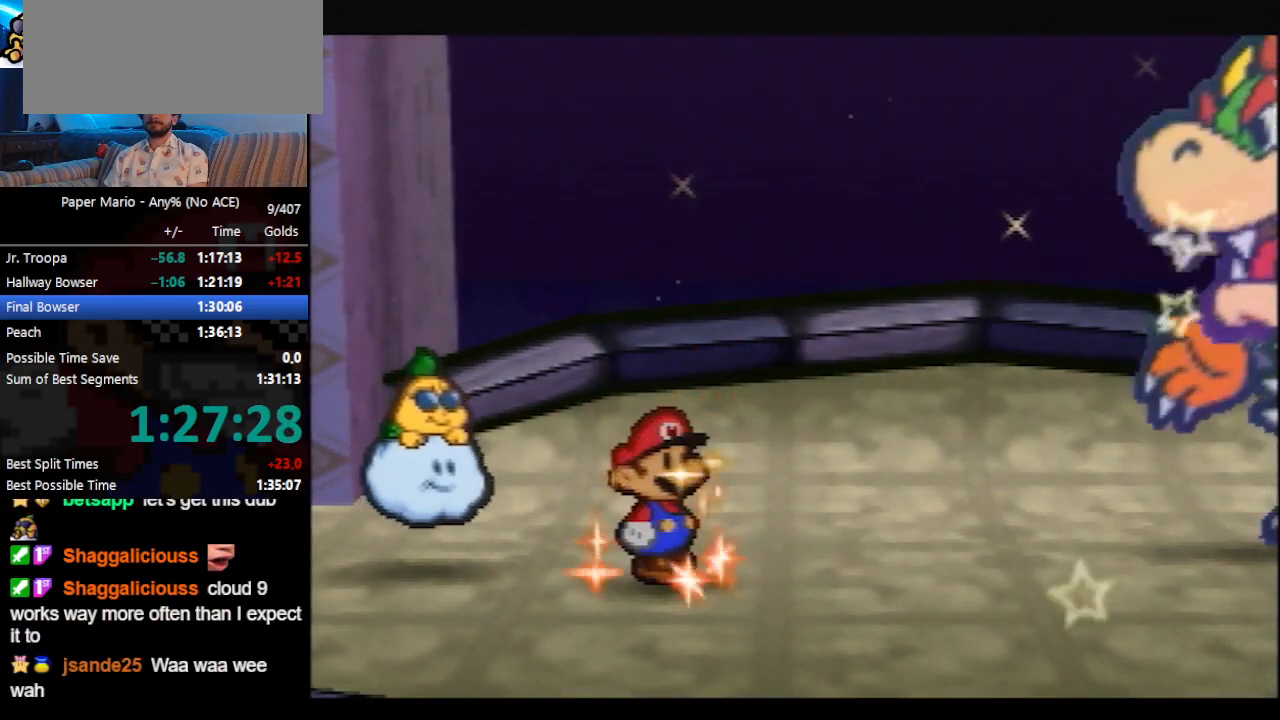
{"buttons": [], "left_stick": "center", "events": []}
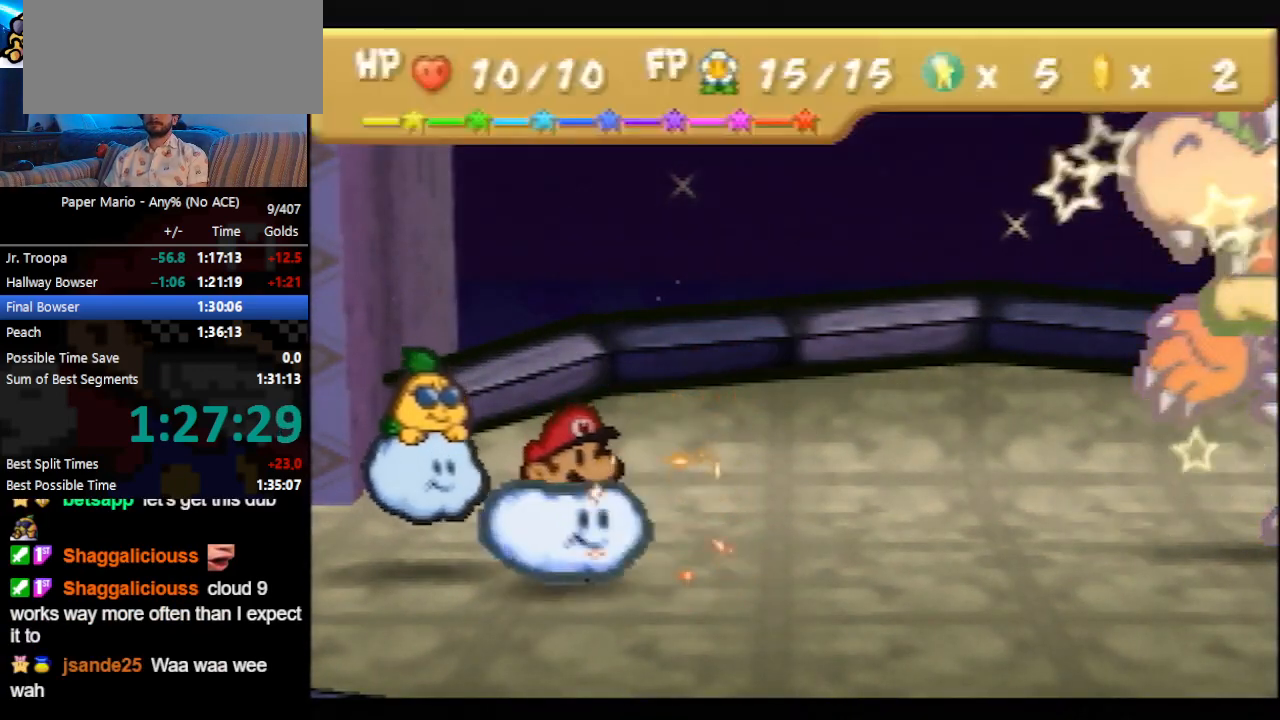
{"buttons": [], "left_stick": "center", "events": []}
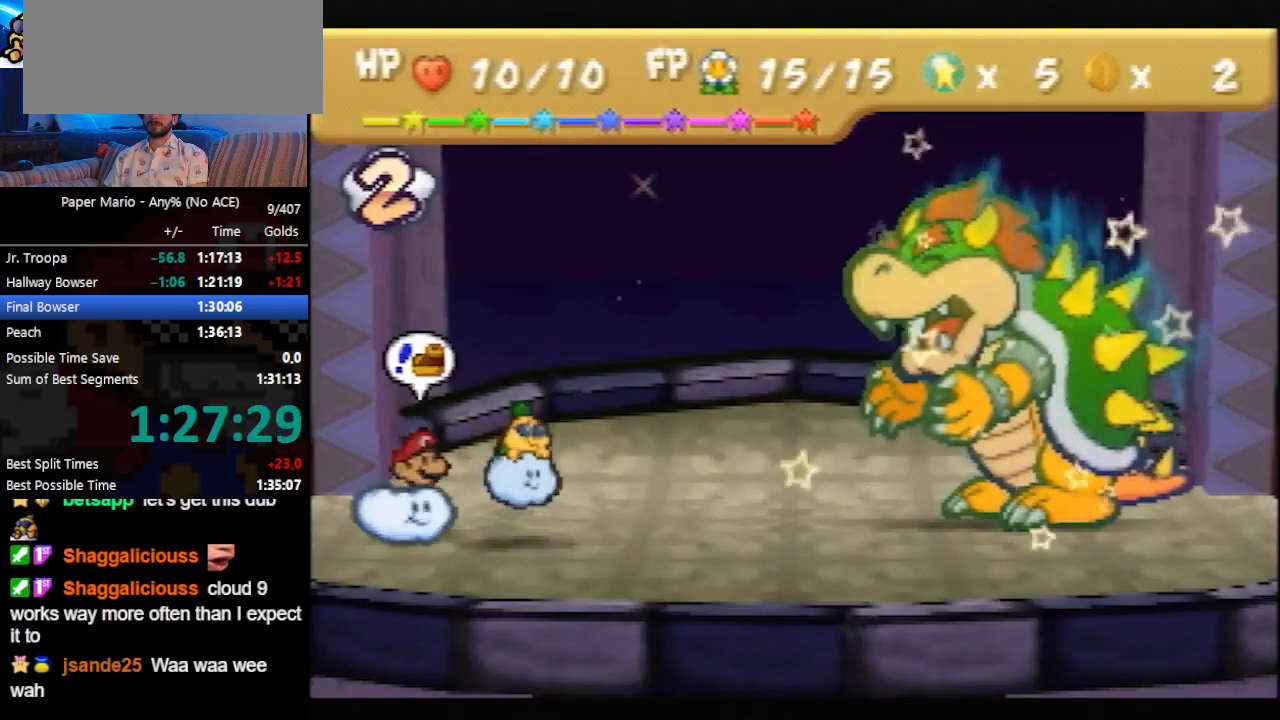
{"buttons": [], "left_stick": "center", "events": [[133, "A", "down"], [233, "A", "up"], [233, "left_stick", "down-right"], [267, "A", "down"], [333, "A", "up"], [333, "left_stick", "center"]]}
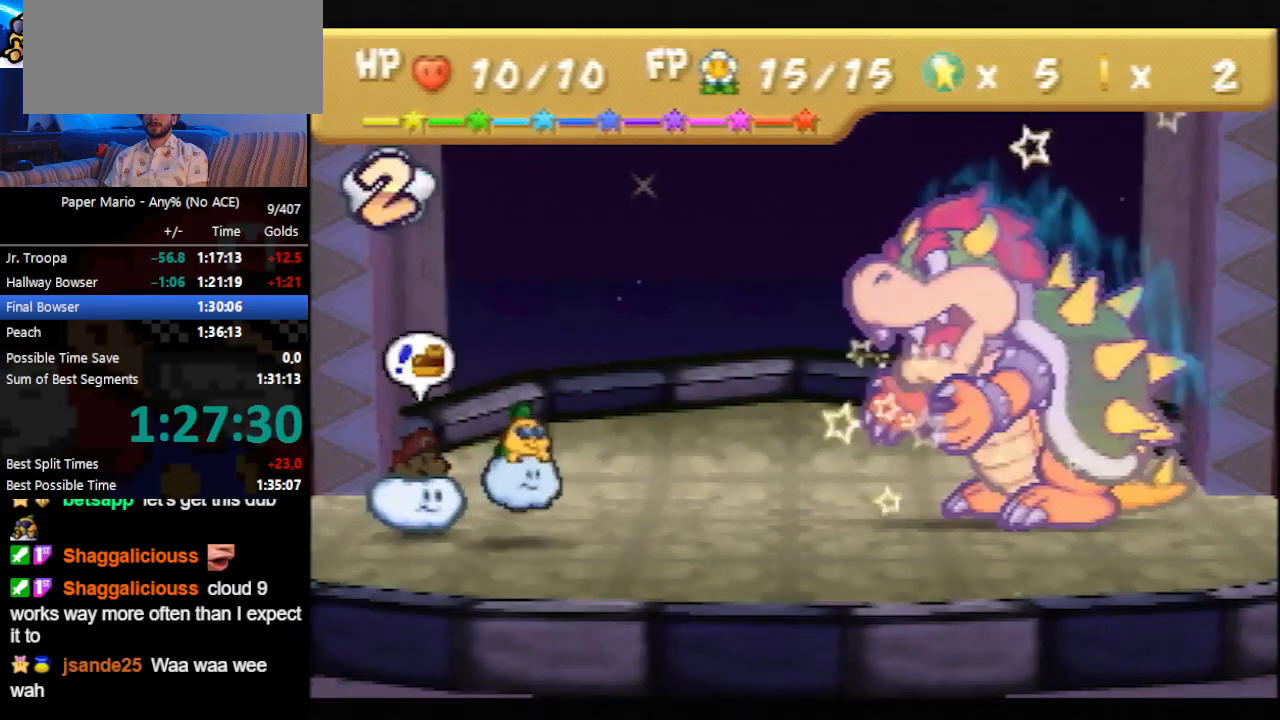
{"buttons": [], "left_stick": "center", "events": []}
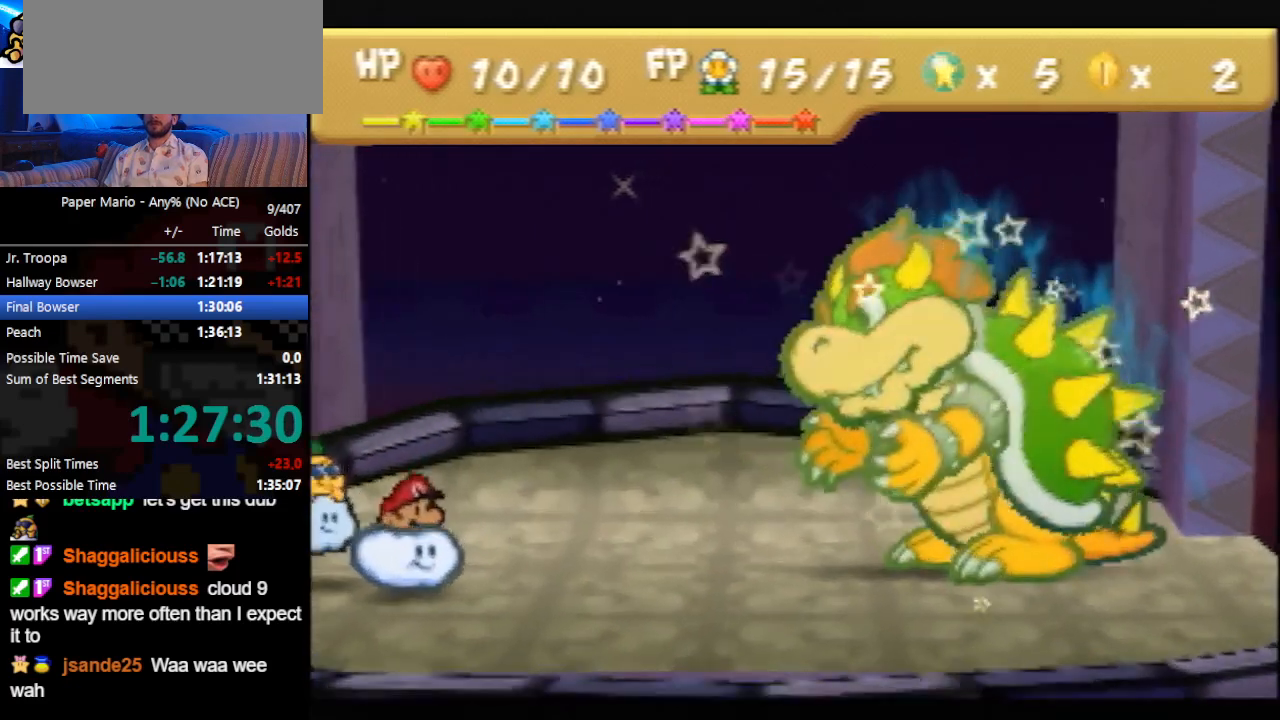
{"buttons": [], "left_stick": "center", "events": []}
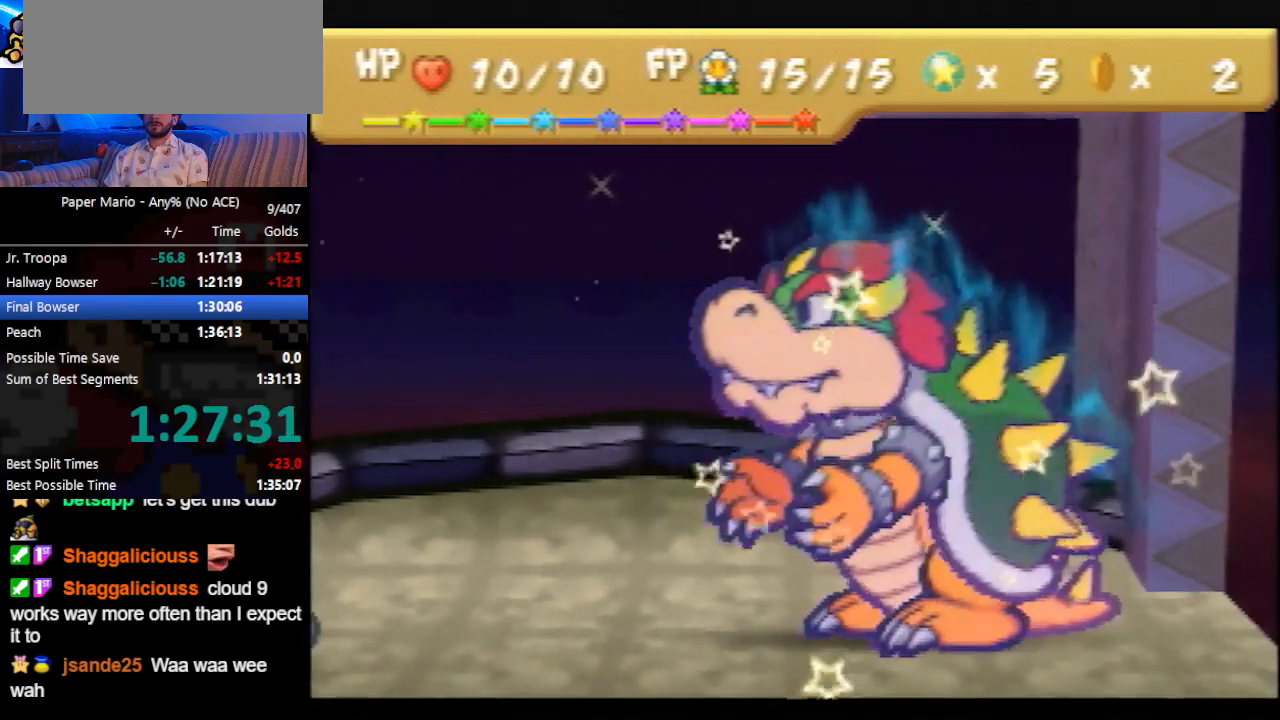
{"buttons": [], "left_stick": "center", "events": []}
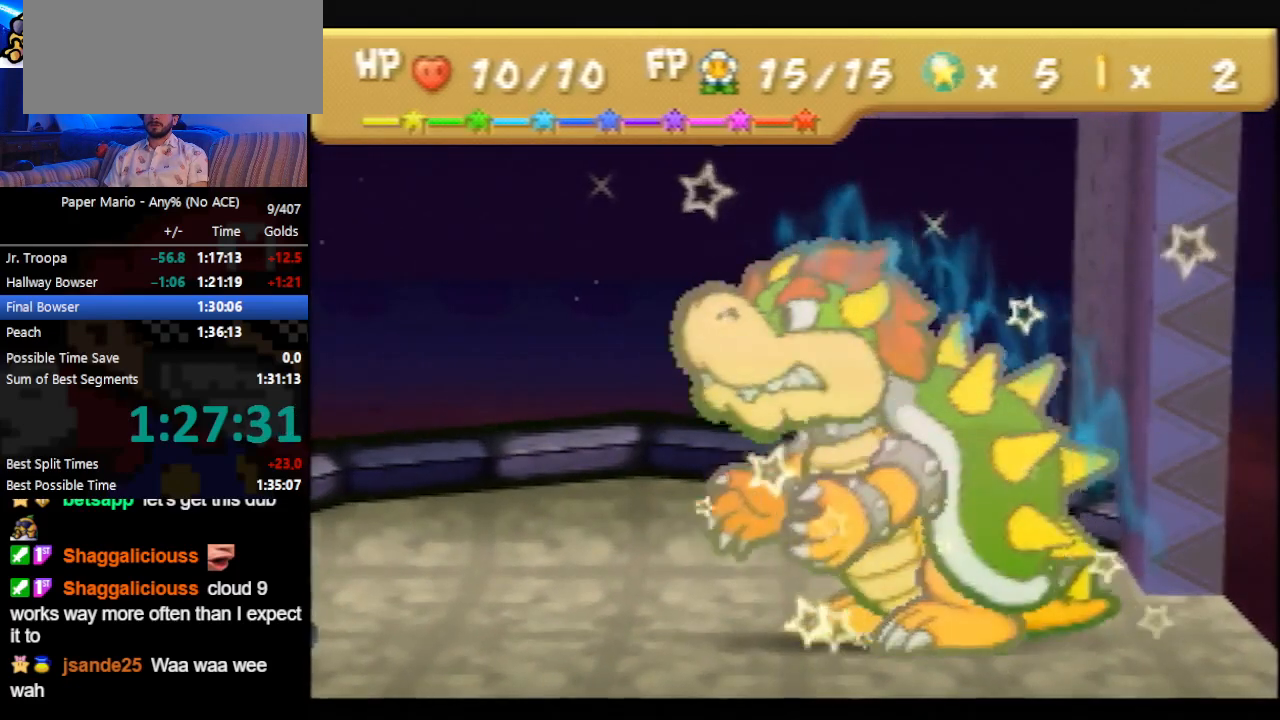
{"buttons": [], "left_stick": "center", "events": []}
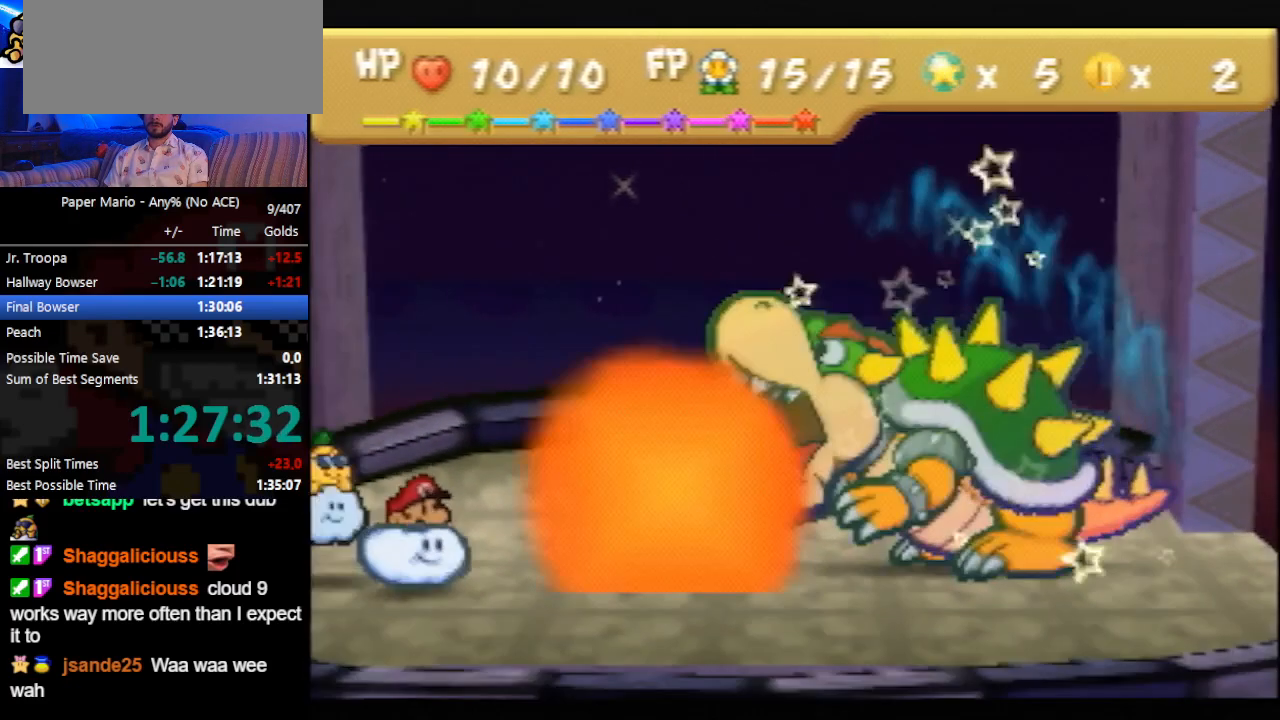
{"buttons": [], "left_stick": "center", "events": [[67, "A", "down"], [267, "A", "up"]]}